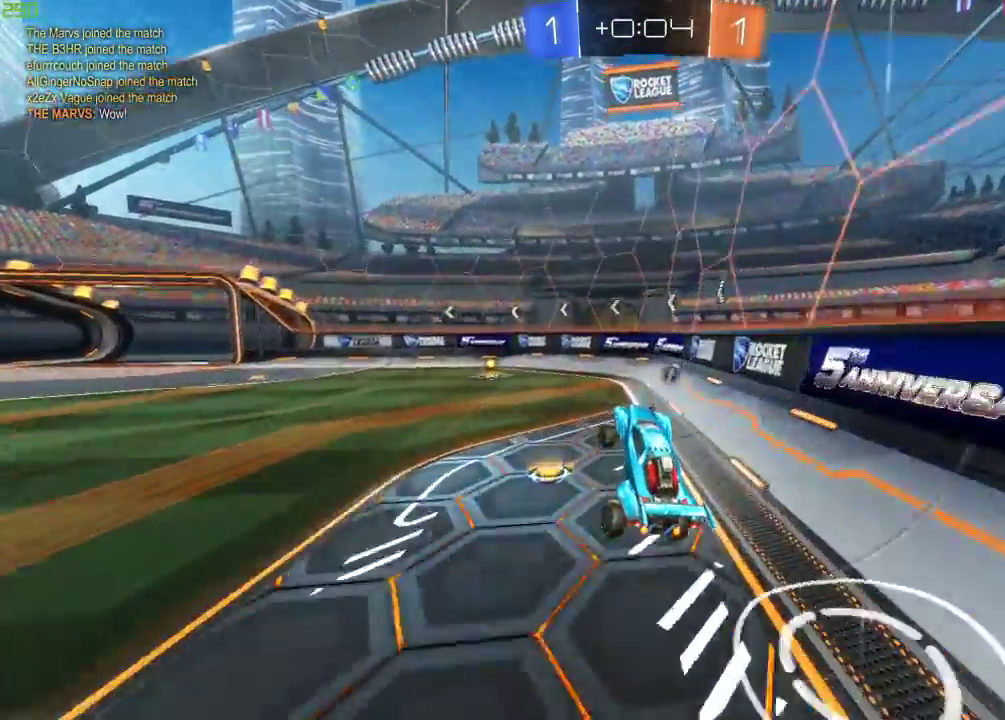
Gameplay with a controller (Xbox layout); each line is a JSON object with the inputs held at the frame after it. "events" lists button and stick changes between this image and that frame as [ms after this image, input, new state], when the widget could be followed in between.
{"buttons": ["R2"], "left_stick": "left", "right_stick": "center", "events": [[100, "L2", "down"], [183, "left_stick", "left"], [417, "R2", "down"], [433, "L2", "up"], [450, "left_stick", "center"], [500, "left_stick", "left"]]}
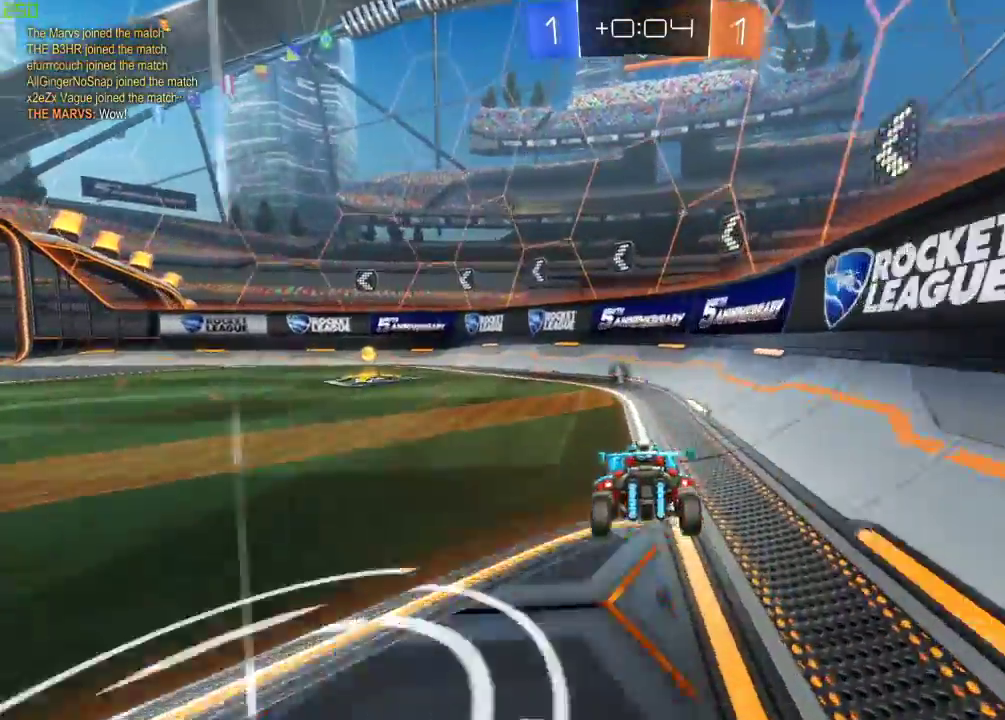
{"buttons": ["R2"], "left_stick": "down-left", "right_stick": "center", "events": [[100, "A", "down"], [150, "left_stick", "down-left"], [183, "A", "up"], [250, "B", "down"], [300, "A", "down"], [467, "B", "up"], [500, "A", "up"]]}
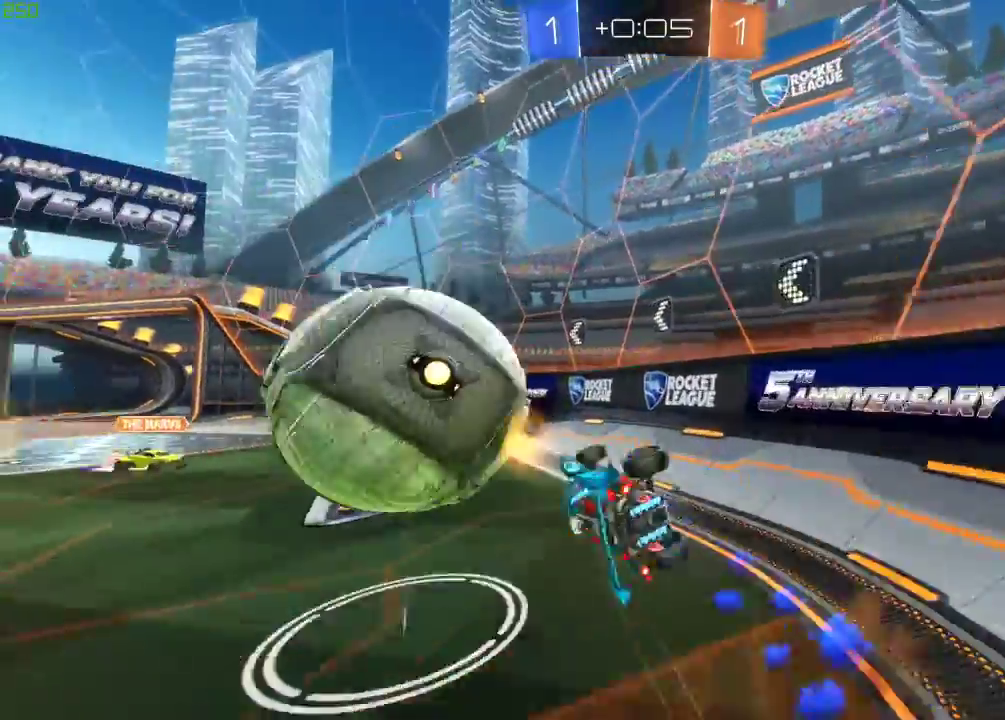
{"buttons": ["X", "R2"], "left_stick": "down-left", "right_stick": "center", "events": [[217, "X", "down"], [250, "Y", "down"], [400, "Y", "up"]]}
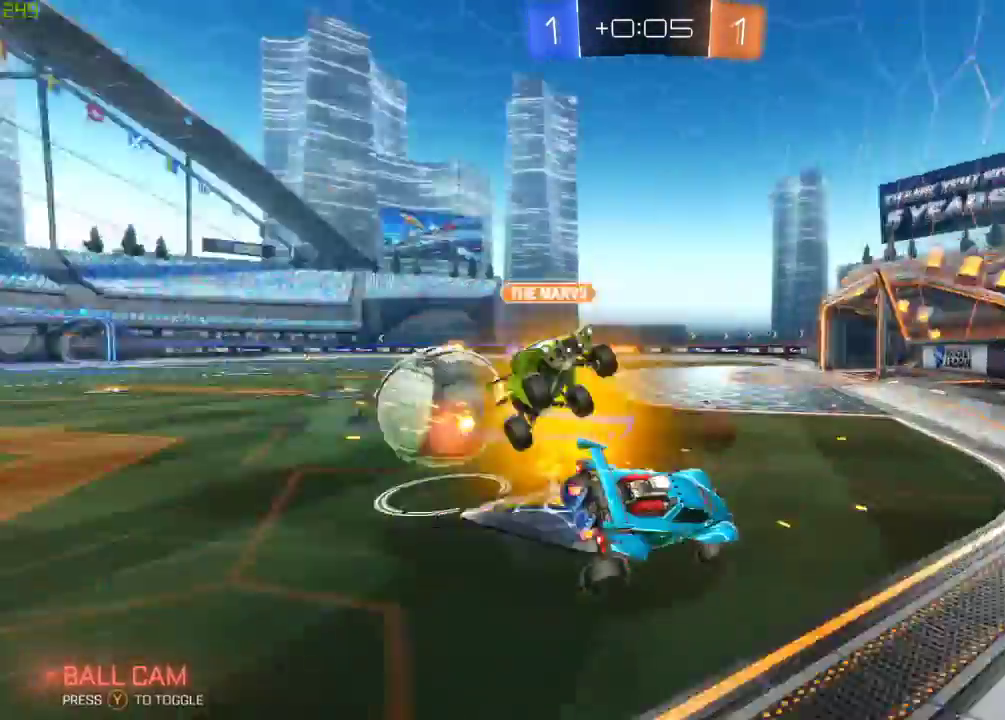
{"buttons": ["R2"], "left_stick": "down-left", "right_stick": "center", "events": [[33, "X", "up"], [83, "left_stick", "down"], [233, "left_stick", "down-left"]]}
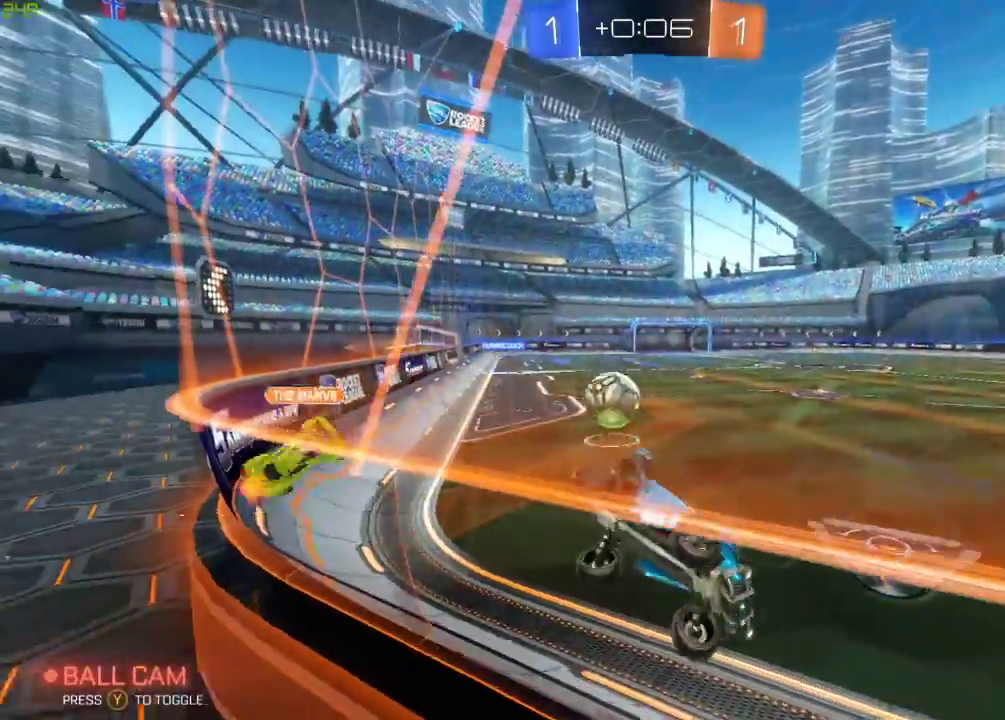
{"buttons": ["R2"], "left_stick": "down-left", "right_stick": "center", "events": []}
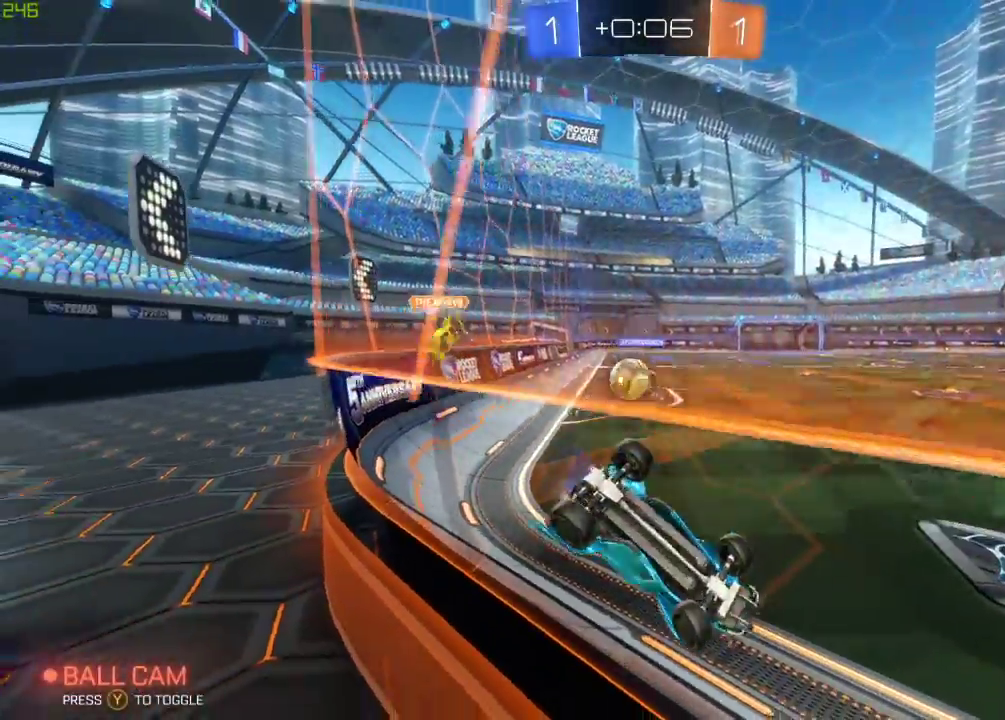
{"buttons": ["B", "R2"], "left_stick": "center", "right_stick": "center", "events": [[17, "left_stick", "down"], [433, "B", "down"], [450, "left_stick", "center"]]}
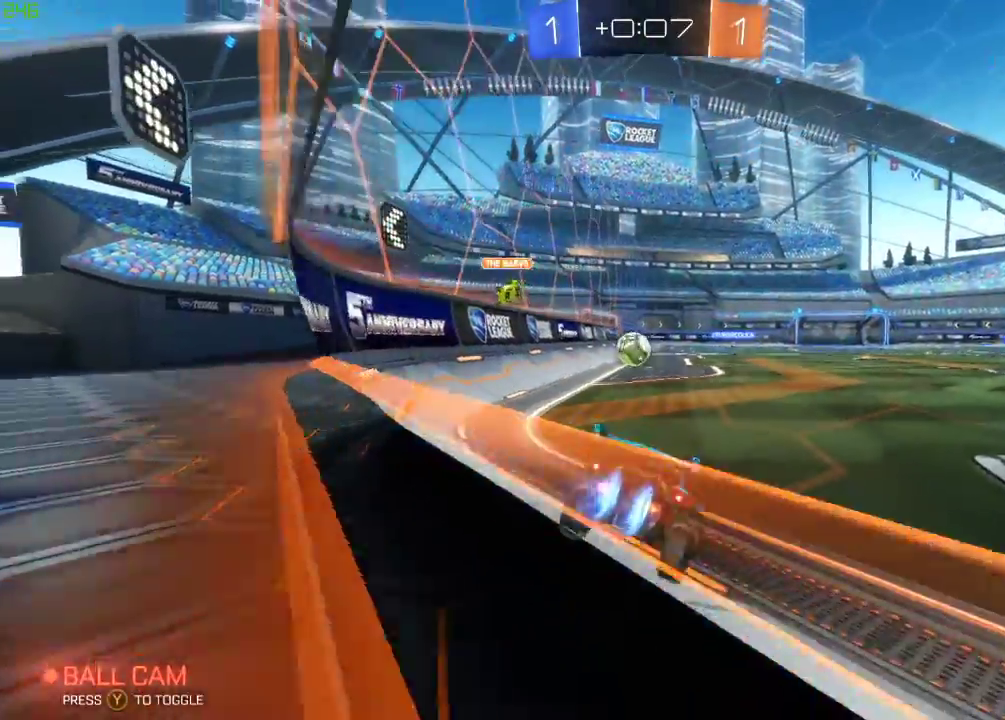
{"buttons": ["B", "R2"], "left_stick": "center", "right_stick": "center", "events": []}
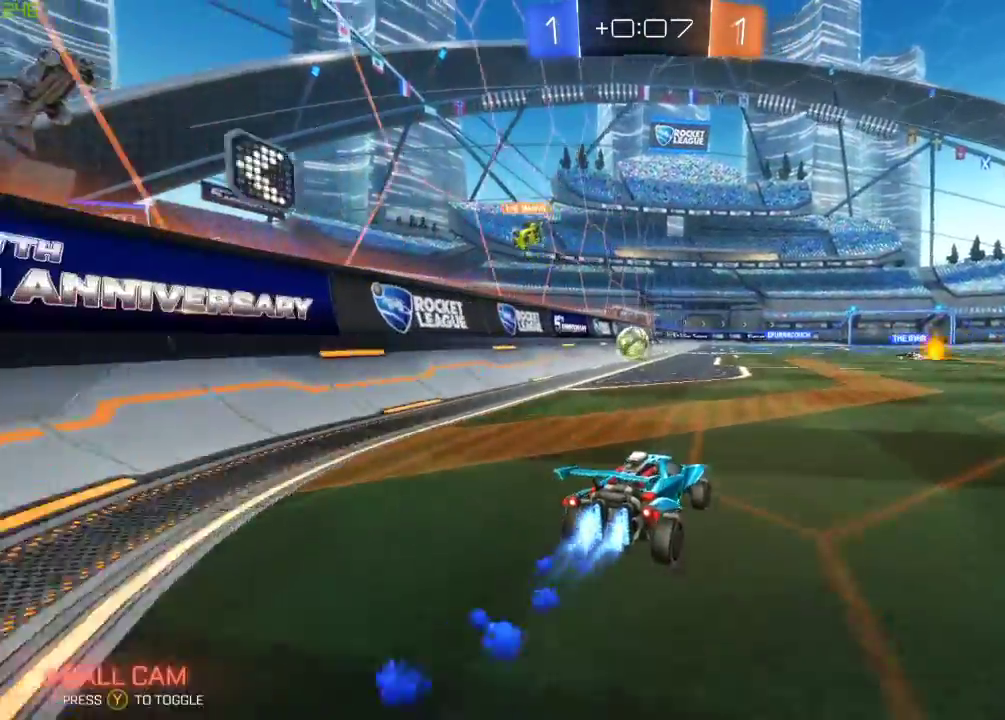
{"buttons": ["R2"], "left_stick": "center", "right_stick": "center", "events": [[150, "A", "down"], [150, "left_stick", "up"], [217, "A", "up"], [250, "left_stick", "up-right"], [283, "A", "down"], [450, "B", "up"], [467, "A", "up"], [500, "left_stick", "center"]]}
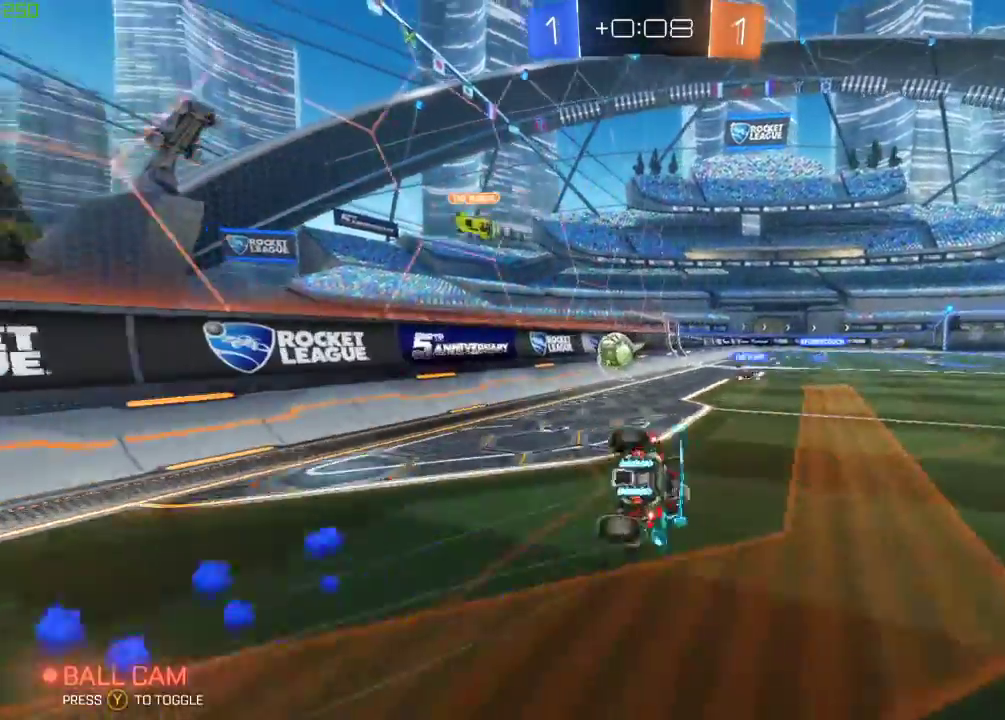
{"buttons": ["R2"], "left_stick": "center", "right_stick": "center", "events": []}
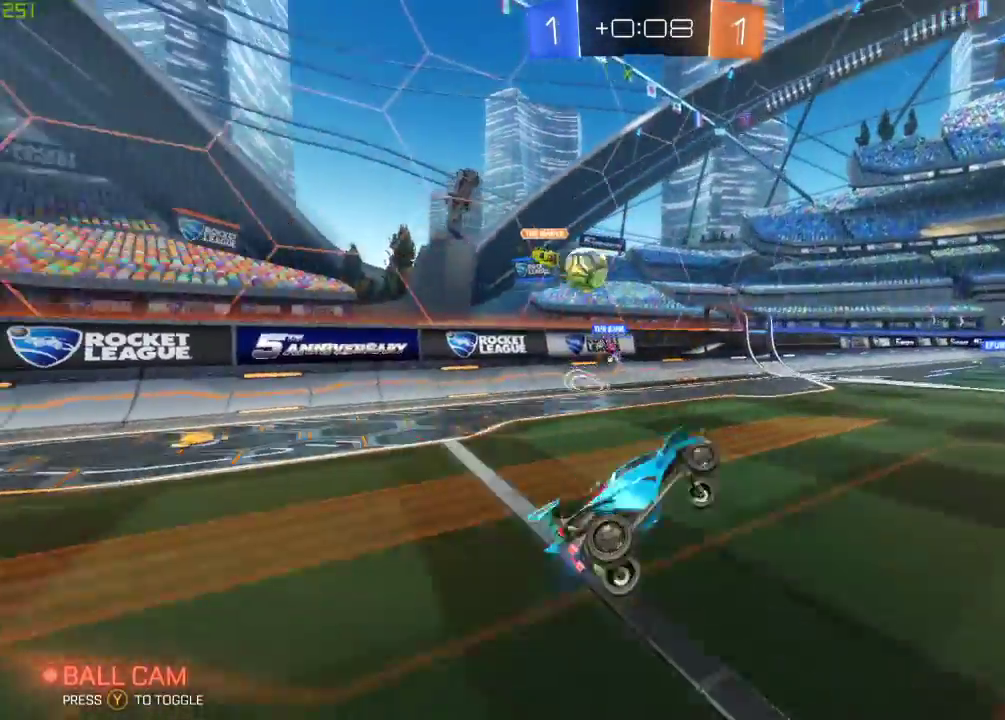
{"buttons": ["R2"], "left_stick": "center", "right_stick": "center", "events": [[100, "left_stick", "right"], [233, "left_stick", "center"]]}
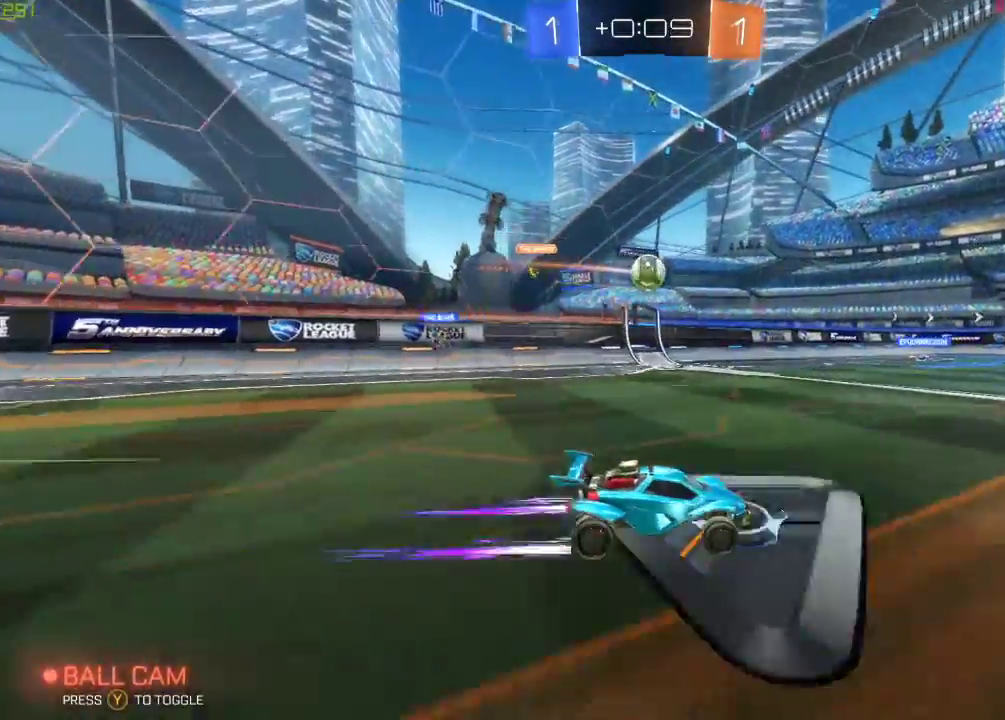
{"buttons": ["R2"], "left_stick": "left", "right_stick": "center", "events": [[150, "left_stick", "left"], [300, "left_stick", "center"], [433, "left_stick", "left"]]}
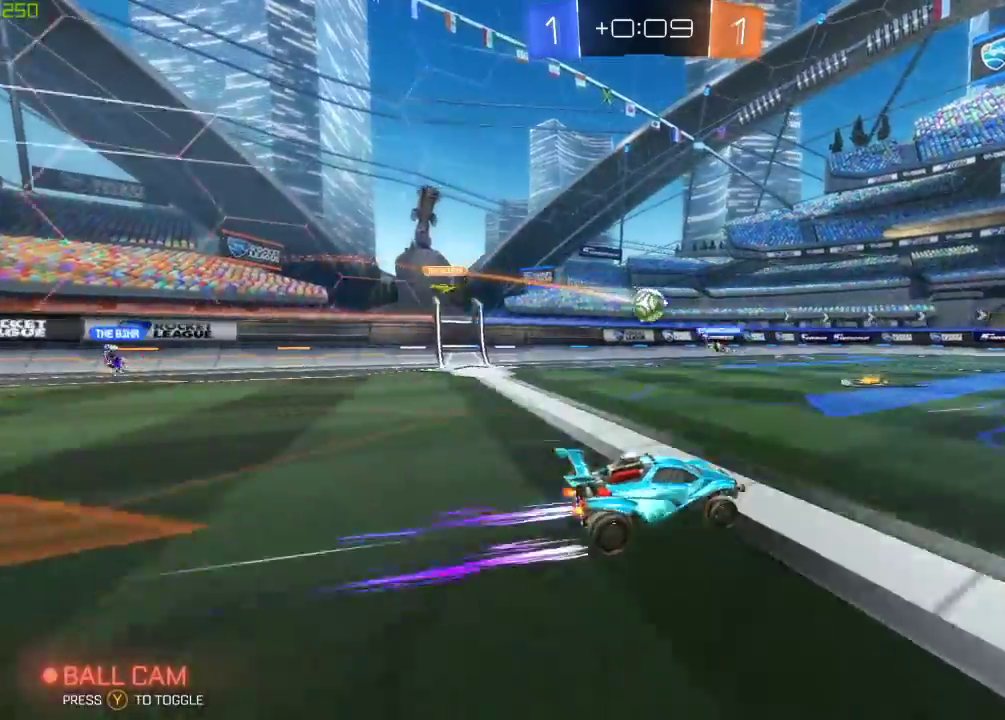
{"buttons": ["Y", "R2"], "left_stick": "right", "right_stick": "center", "events": [[67, "left_stick", "center"], [267, "left_stick", "left"], [417, "left_stick", "center"], [433, "Y", "down"], [483, "left_stick", "right"]]}
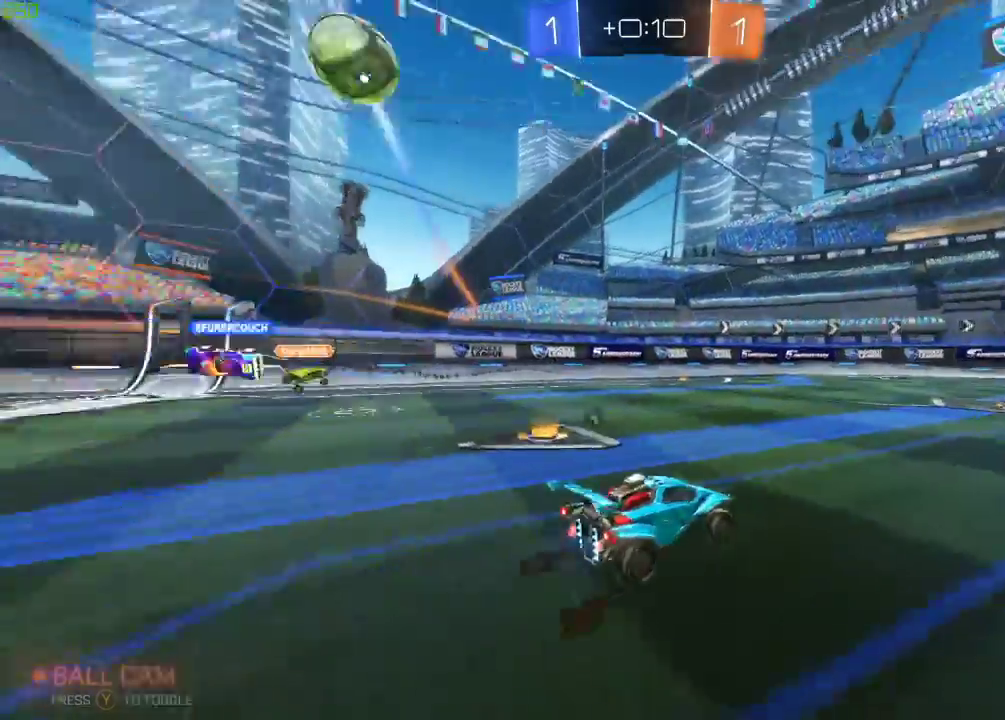
{"buttons": ["R2"], "left_stick": "left", "right_stick": "center", "events": [[50, "Y", "up"], [133, "left_stick", "left"], [267, "left_stick", "center"], [317, "left_stick", "right"], [500, "left_stick", "left"]]}
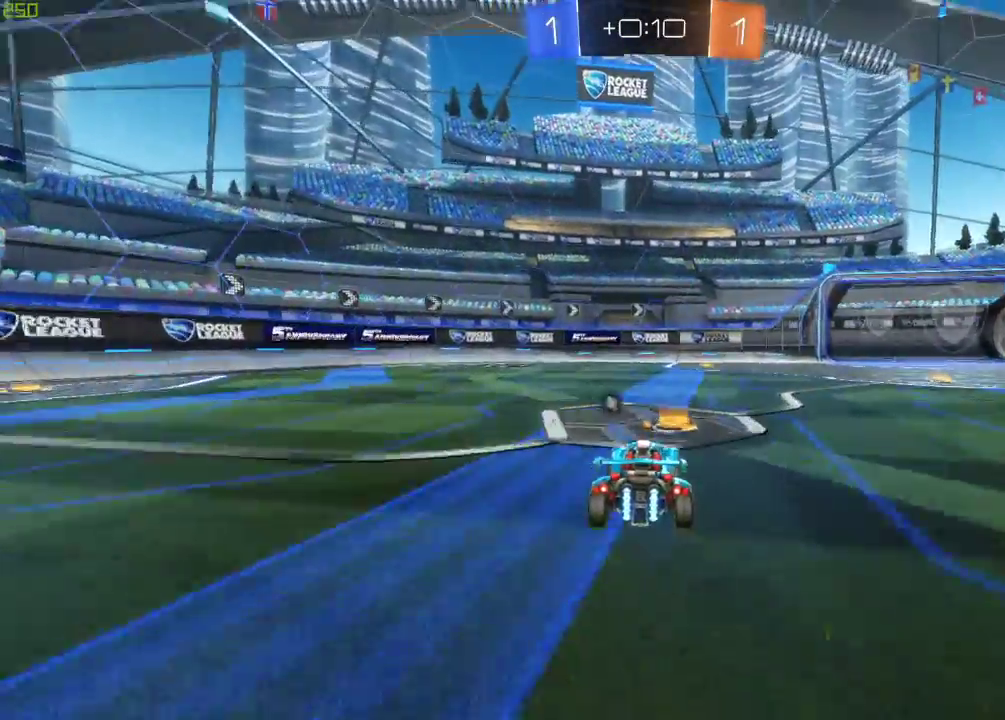
{"buttons": ["R2"], "left_stick": "center", "right_stick": "center", "events": [[250, "Y", "down"], [383, "Y", "up"], [467, "left_stick", "center"]]}
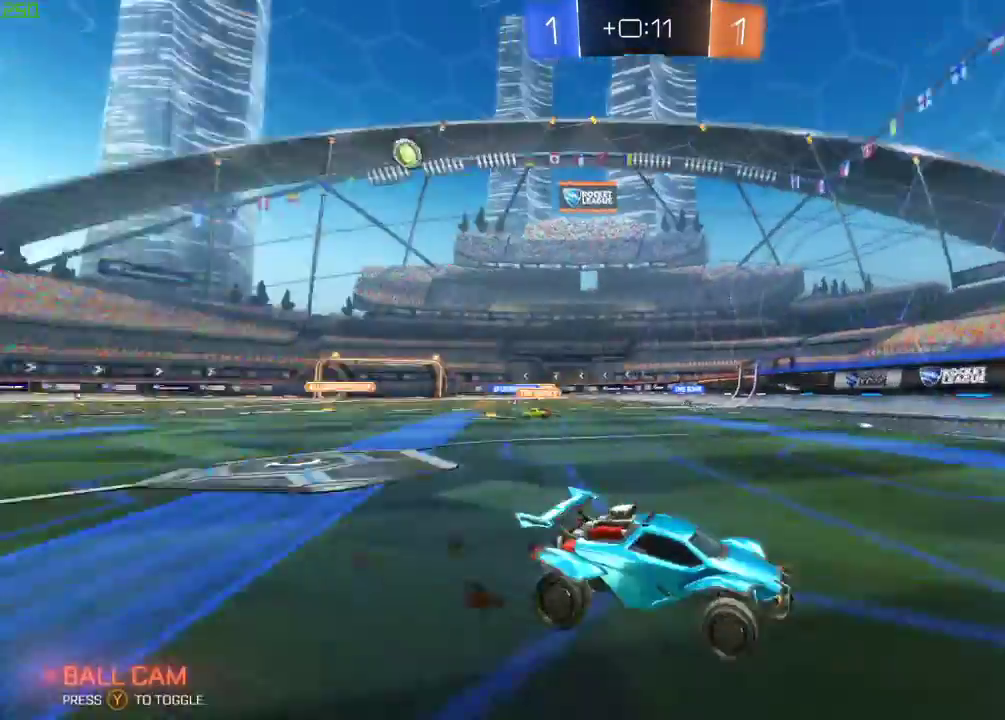
{"buttons": ["X", "R2"], "left_stick": "right", "right_stick": "center", "events": [[267, "left_stick", "right"], [367, "X", "down"]]}
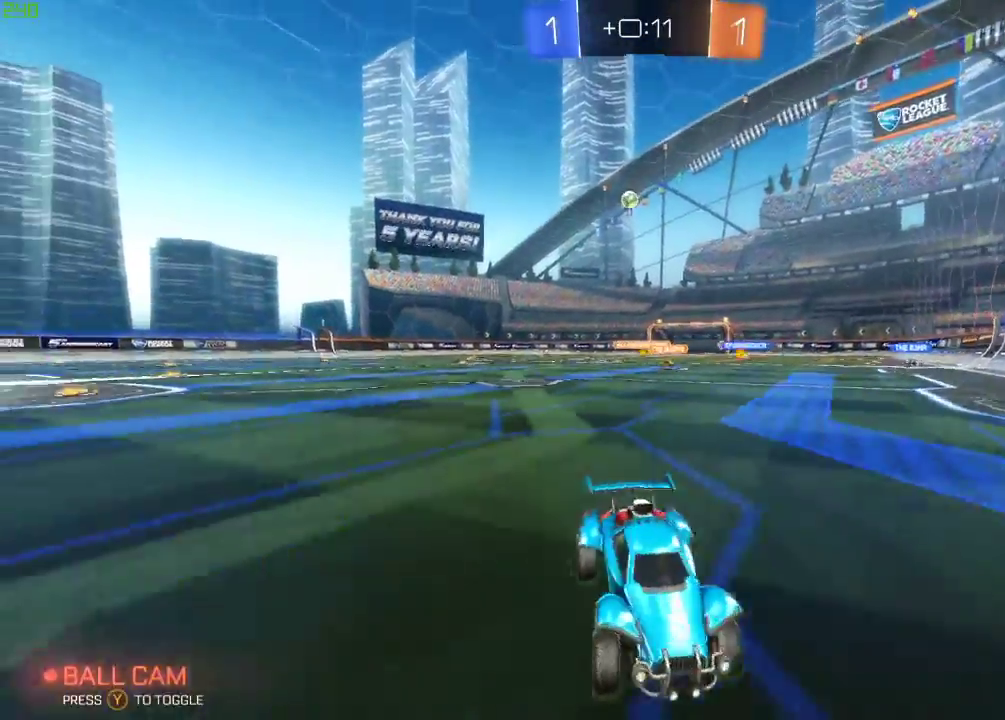
{"buttons": ["R2"], "left_stick": "right", "right_stick": "center", "events": [[50, "X", "up"]]}
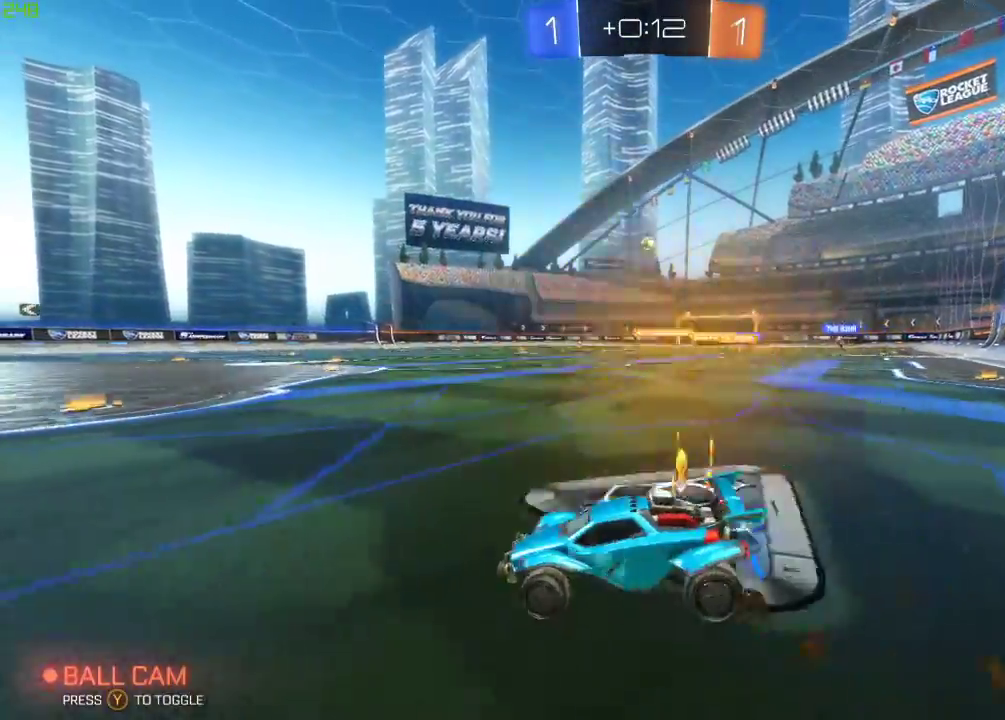
{"buttons": ["B", "R2"], "left_stick": "left", "right_stick": "center", "events": [[200, "B", "down"], [217, "left_stick", "center"], [367, "left_stick", "left"]]}
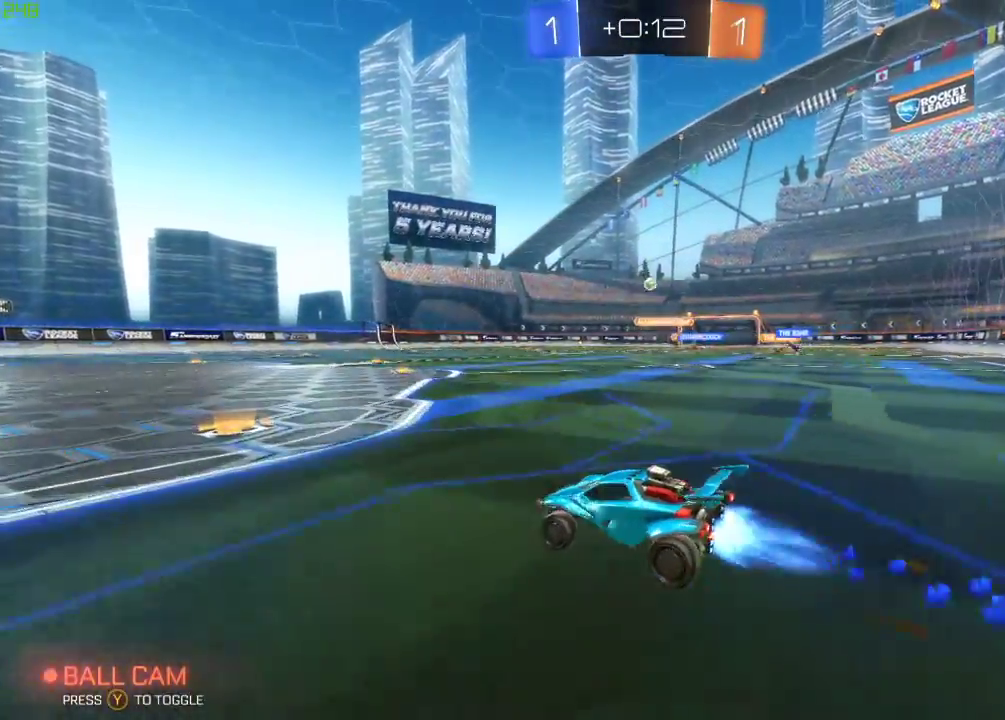
{"buttons": ["B", "R2"], "left_stick": "right", "right_stick": "center", "events": [[33, "left_stick", "center"], [83, "left_stick", "right"], [233, "left_stick", "center"], [433, "left_stick", "right"]]}
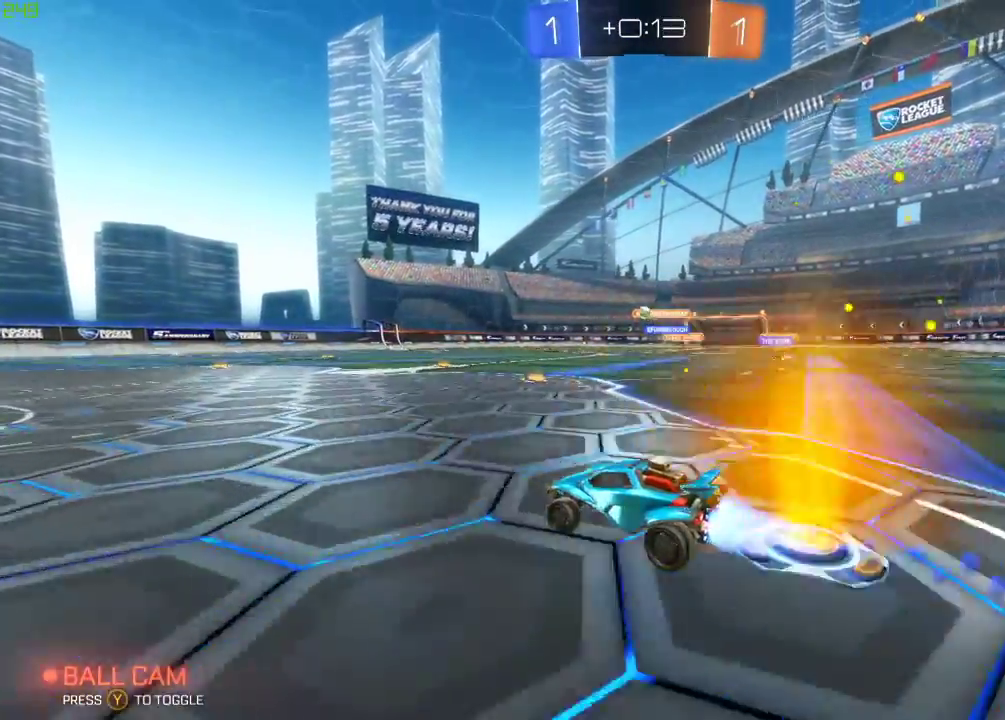
{"buttons": ["R2"], "left_stick": "center", "right_stick": "center", "events": [[100, "left_stick", "center"], [200, "left_stick", "left"], [317, "B", "up"], [433, "left_stick", "down"], [483, "left_stick", "center"]]}
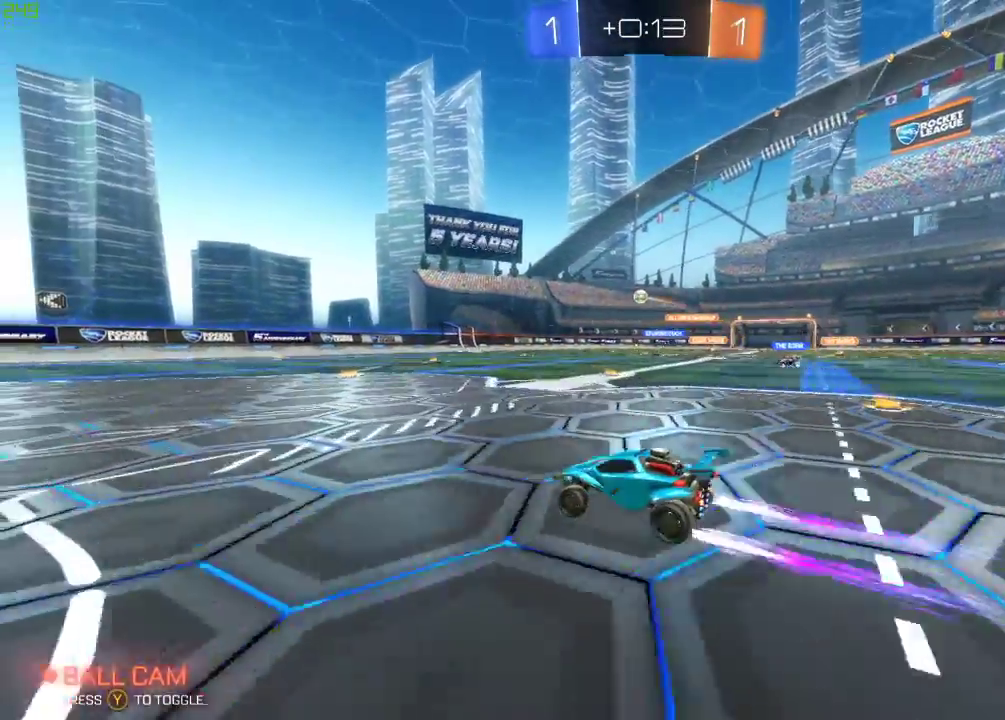
{"buttons": ["R2"], "left_stick": "center", "right_stick": "center", "events": [[150, "left_stick", "left"], [233, "left_stick", "down-left"], [467, "left_stick", "center"]]}
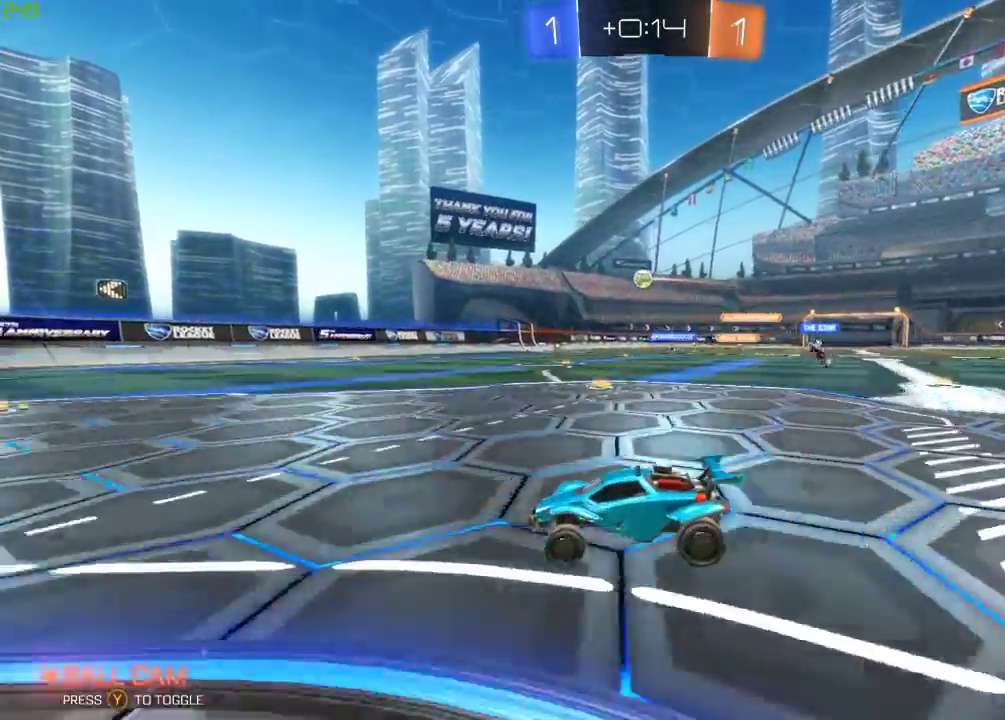
{"buttons": [], "left_stick": "center", "right_stick": "center", "events": [[167, "left_stick", "right"], [283, "R2", "up"], [383, "left_stick", "center"]]}
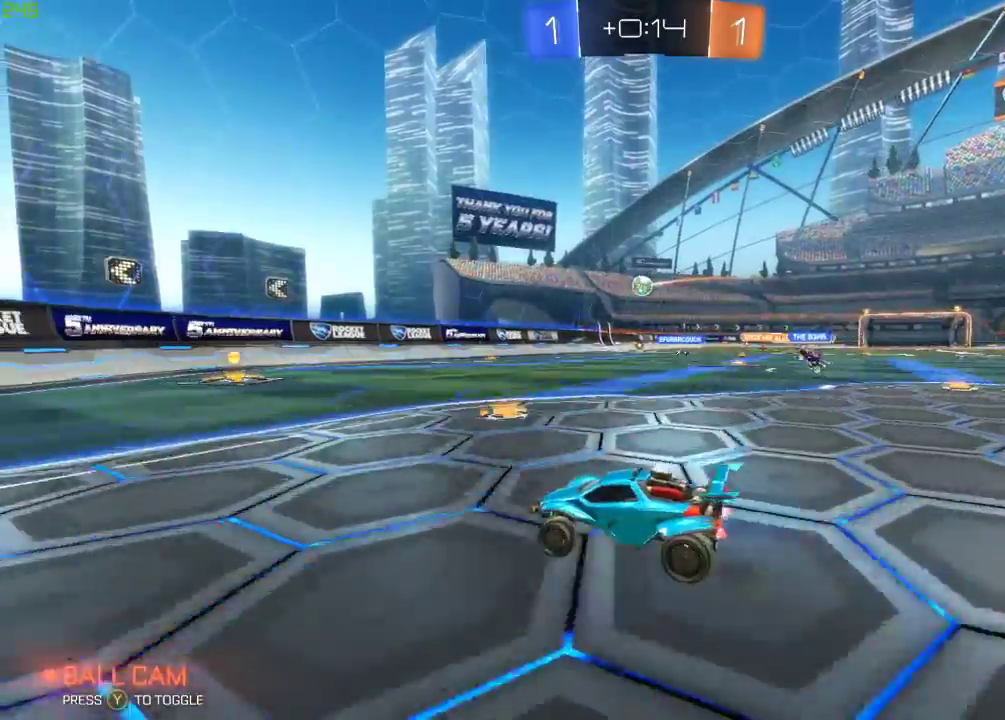
{"buttons": [], "left_stick": "right", "right_stick": "center", "events": [[17, "L2", "down"], [167, "left_stick", "left"], [200, "L2", "up"], [233, "left_stick", "down-left"], [367, "left_stick", "center"], [500, "left_stick", "right"]]}
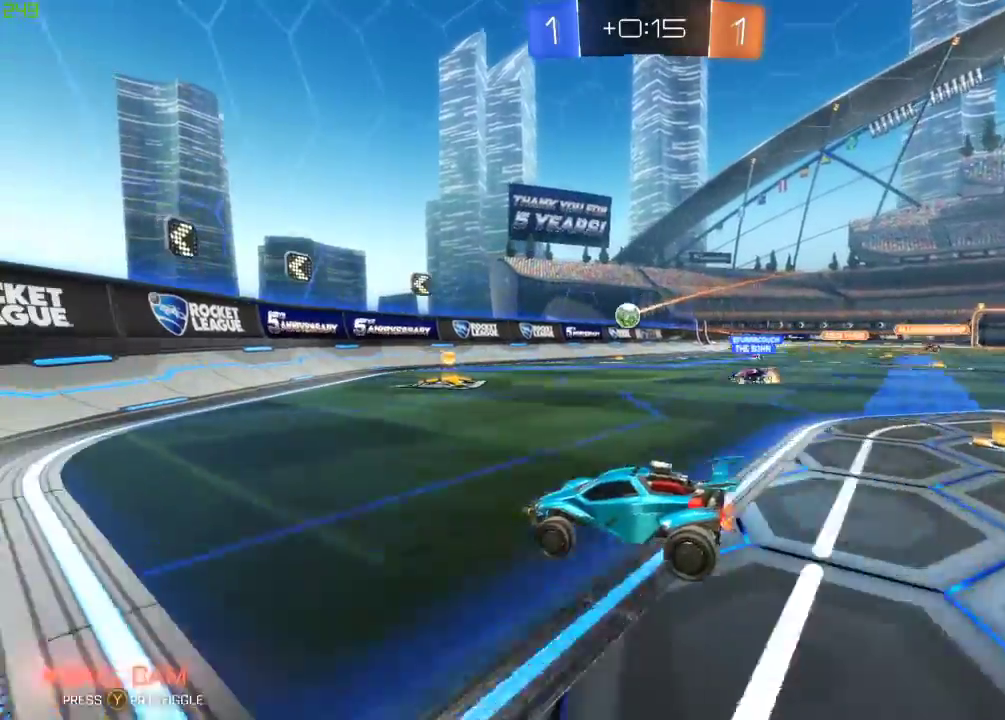
{"buttons": ["R2"], "left_stick": "right", "right_stick": "center", "events": [[250, "L2", "down"], [250, "left_stick", "center"], [333, "L2", "up"], [350, "R2", "down"], [483, "left_stick", "right"]]}
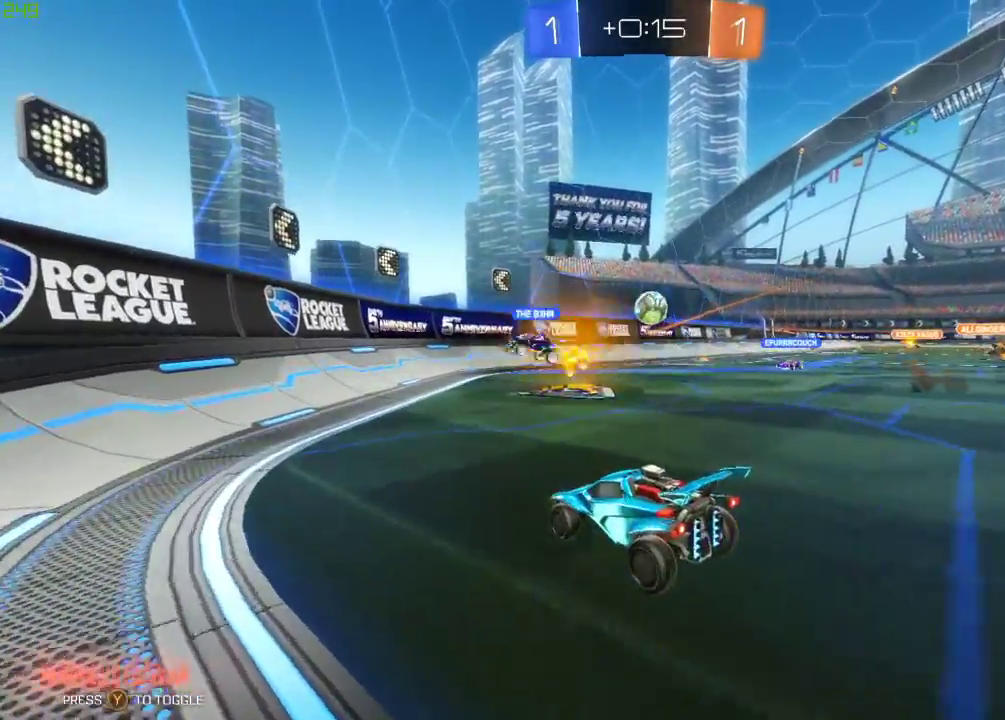
{"buttons": ["A", "B", "R2"], "left_stick": "down", "right_stick": "center", "events": [[17, "left_stick", "down-right"], [100, "R2", "up"], [417, "A", "down"], [467, "B", "down"], [467, "R2", "down"], [467, "left_stick", "down"]]}
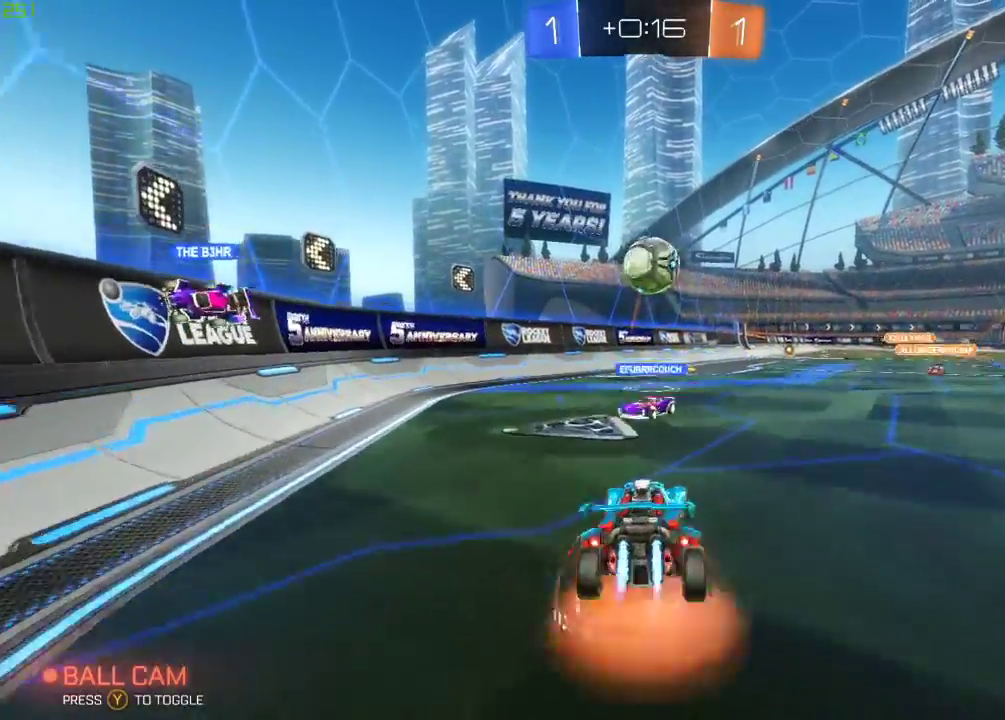
{"buttons": ["A", "B", "R2"], "left_stick": "up-right", "right_stick": "center", "events": [[83, "left_stick", "down-left"], [233, "A", "up"], [300, "left_stick", "up-left"], [383, "A", "down"], [383, "left_stick", "up-right"]]}
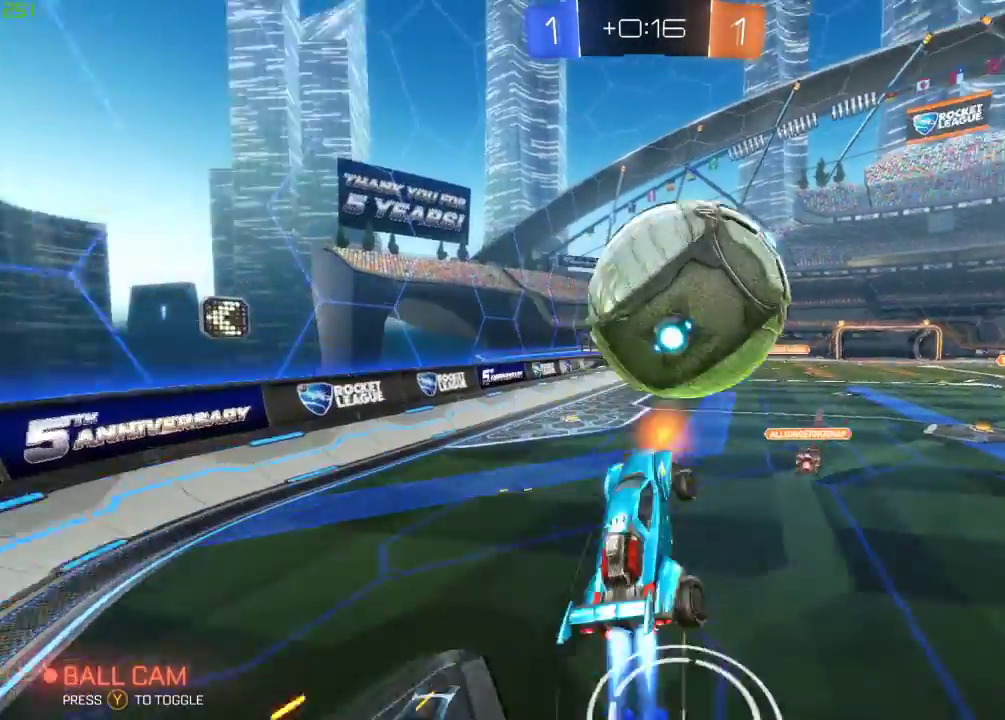
{"buttons": ["X", "R2"], "left_stick": "right", "right_stick": "center", "events": [[67, "X", "down"], [100, "A", "up"], [250, "B", "up"], [267, "left_stick", "right"]]}
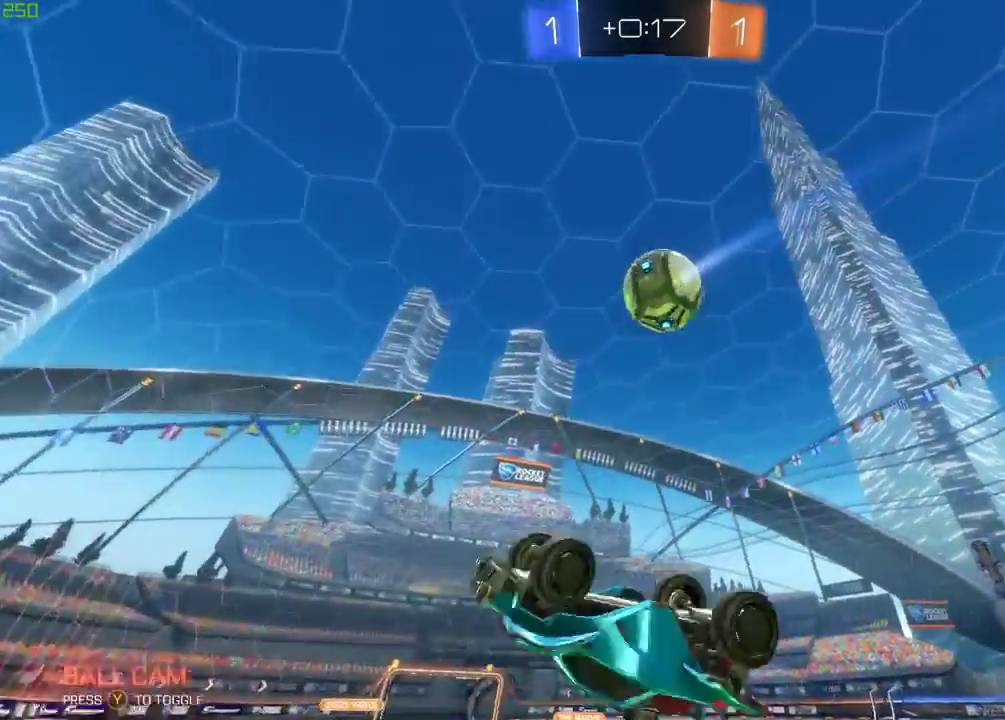
{"buttons": [], "left_stick": "center", "right_stick": "center", "events": [[217, "X", "up"], [267, "Y", "down"], [300, "left_stick", "center"], [400, "Y", "up"], [433, "R2", "up"]]}
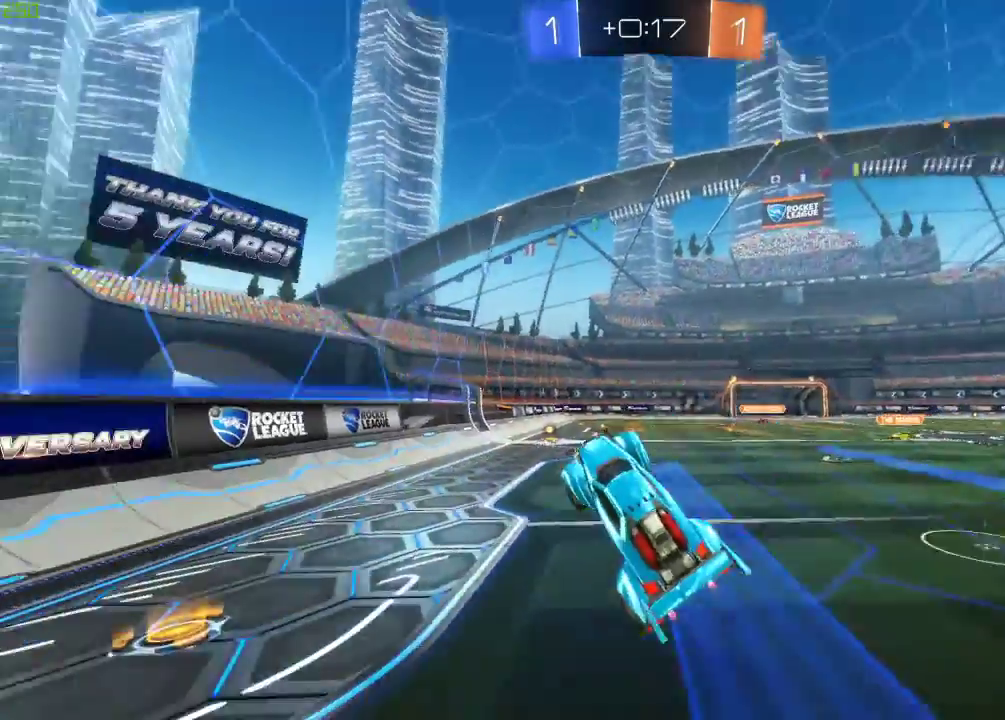
{"buttons": ["Y", "R2"], "left_stick": "right", "right_stick": "center", "events": [[383, "left_stick", "right"], [400, "R2", "down"], [433, "Y", "down"]]}